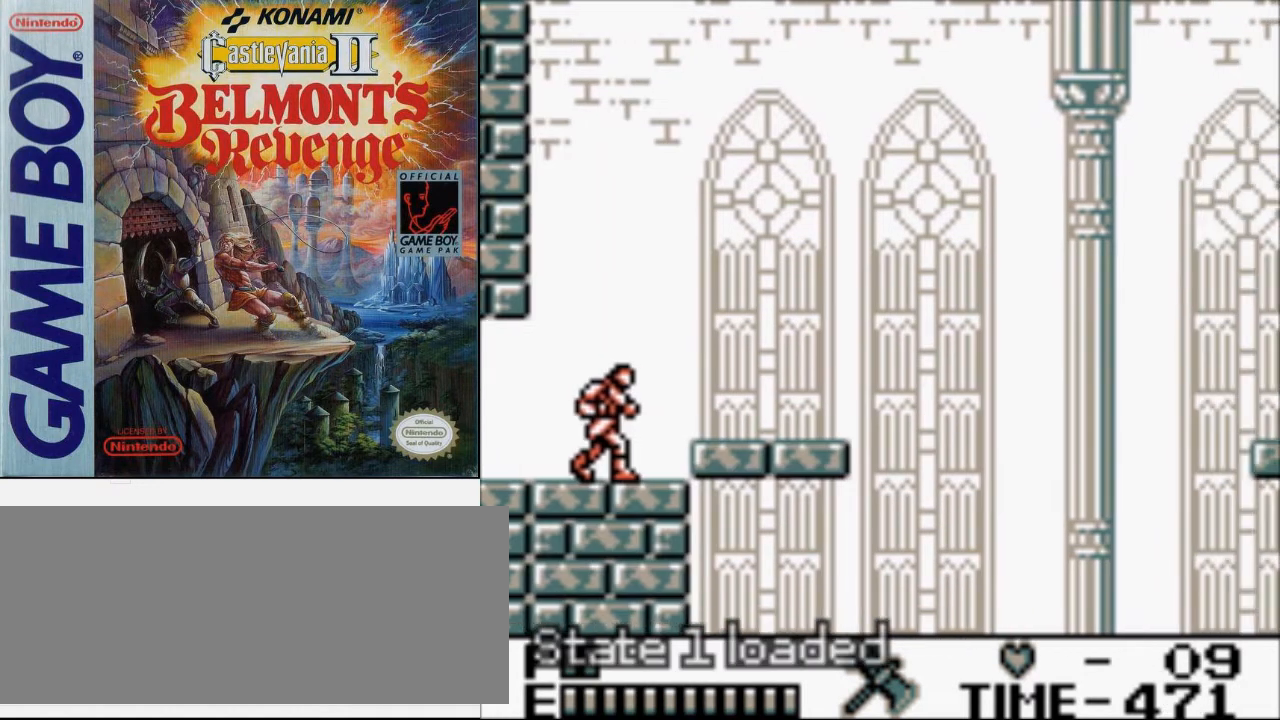
Gameplay with a controller (Nintendo layout); each line is a JSON object with the inputs held at the frame after it. "events" lists button and stick changes between this image and that frame as [ms after this image, input, new state], when the widget could be followed in between. Not read: L3 R3.
{"buttons": ["A", "DPAD_RIGHT"], "events": [[33, "DPAD_RIGHT", "down"], [467, "A", "down"]]}
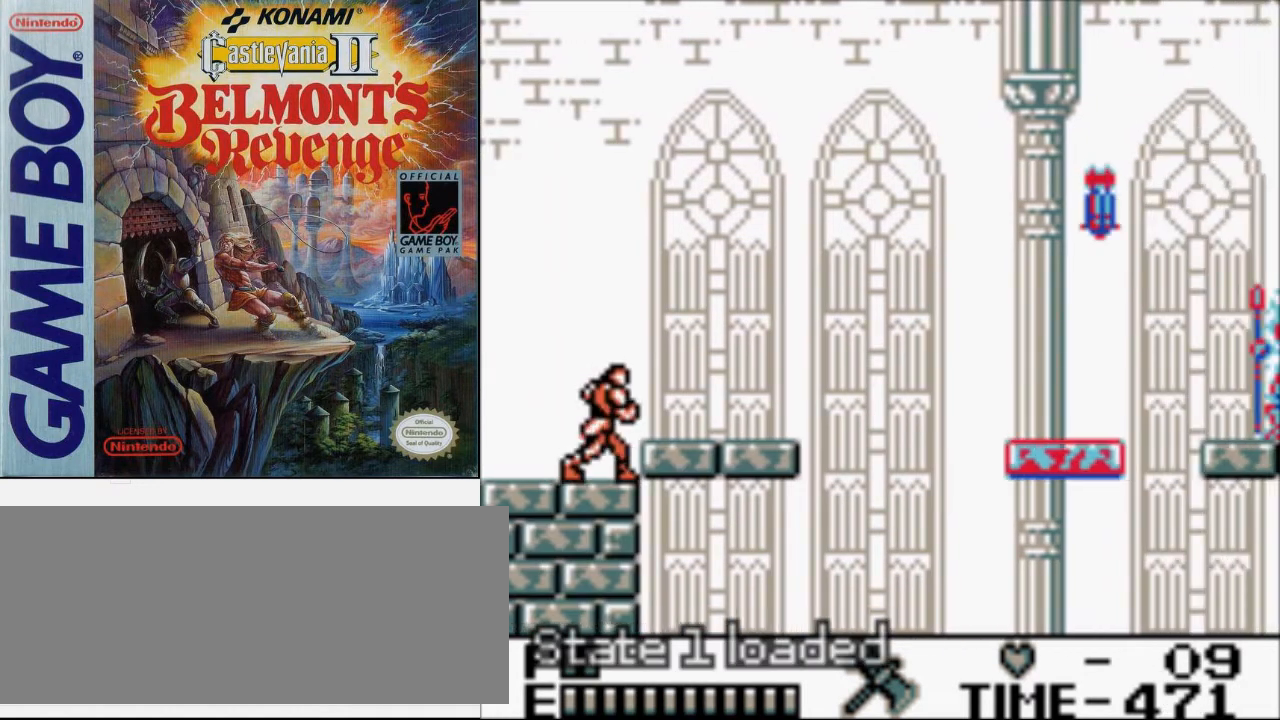
{"buttons": ["DPAD_RIGHT"], "events": [[200, "A", "up"]]}
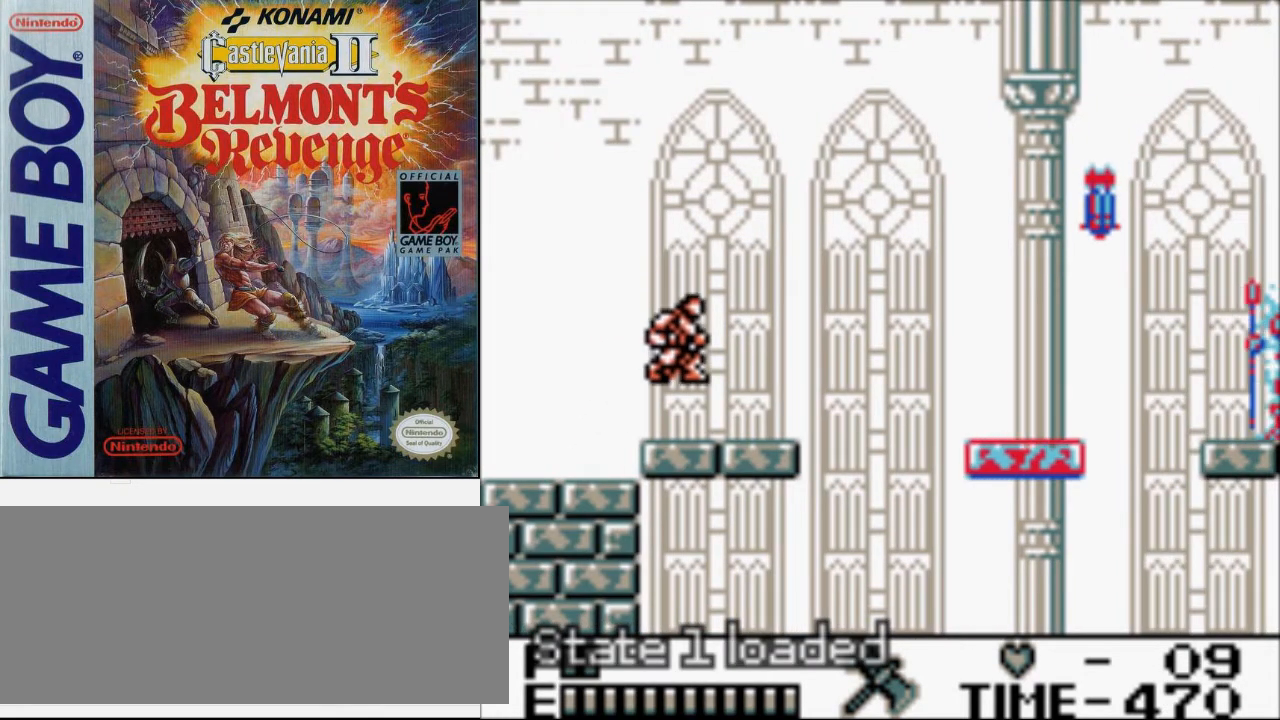
{"buttons": ["DPAD_RIGHT"], "events": []}
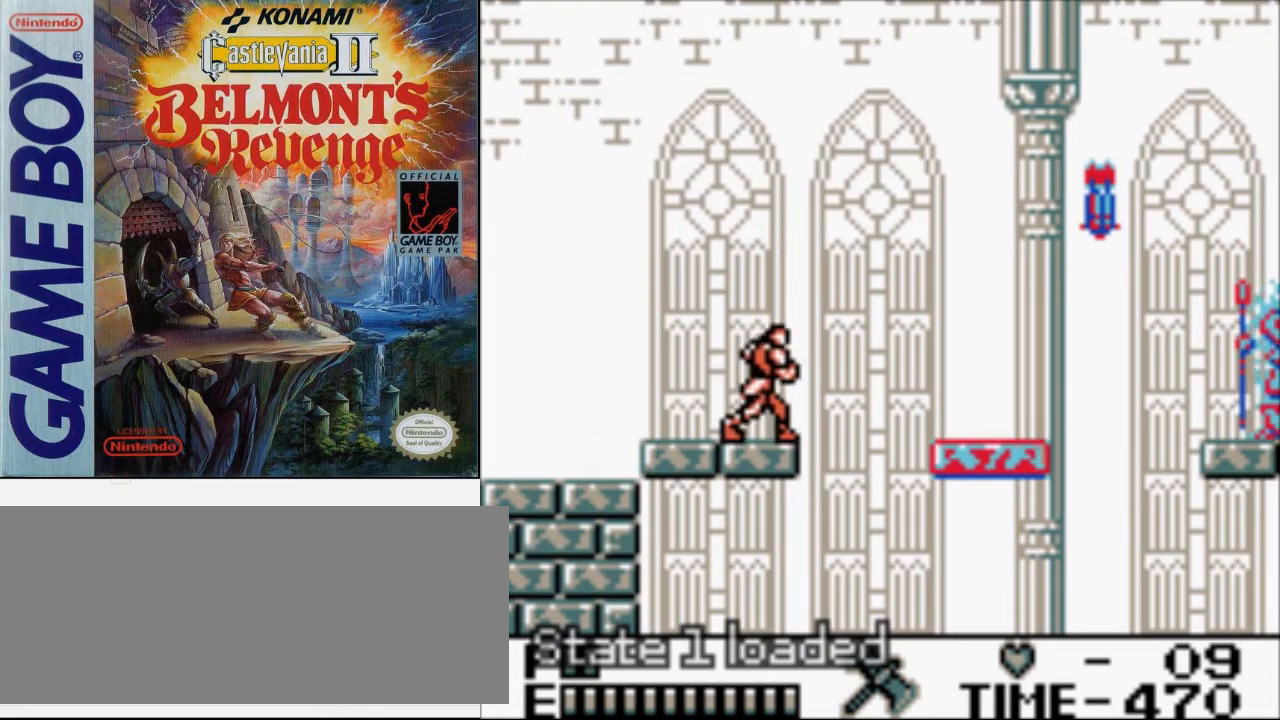
{"buttons": ["B", "DPAD_UP", "DPAD_RIGHT"], "events": [[200, "DPAD_UP", "down"], [267, "A", "down"], [367, "B", "down"], [467, "A", "up"]]}
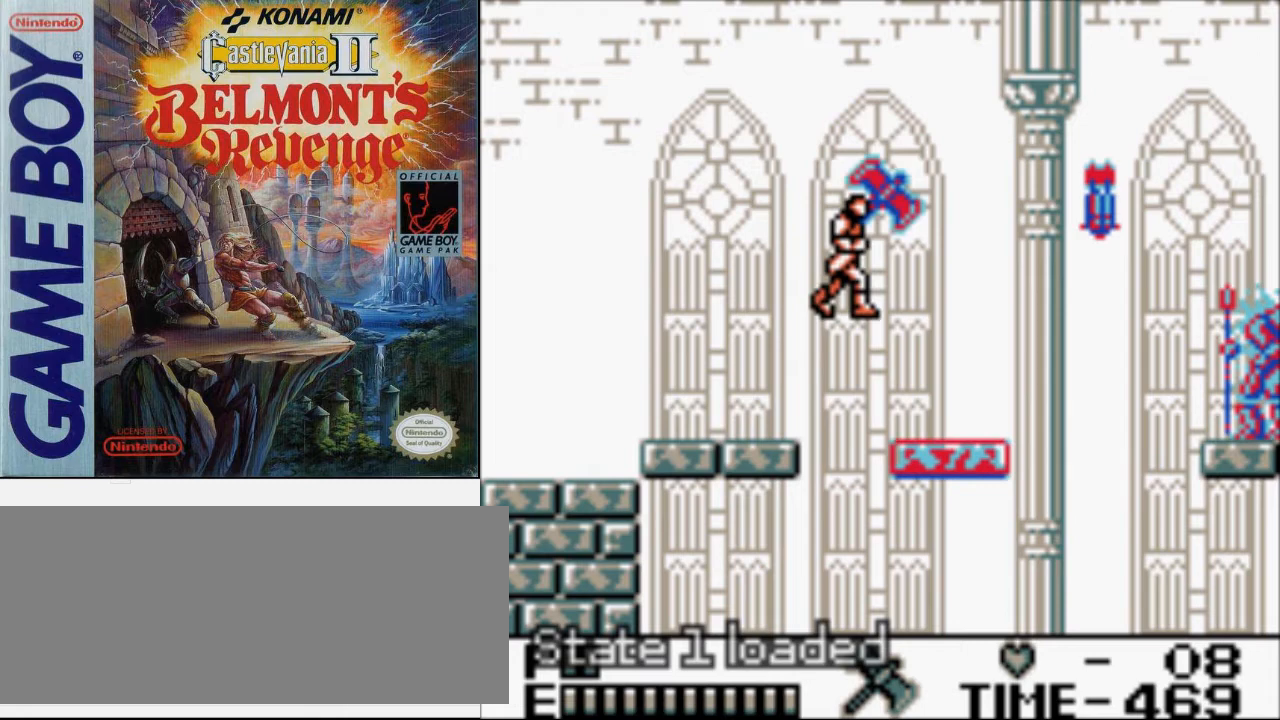
{"buttons": ["DPAD_RIGHT"], "events": [[33, "B", "up"], [33, "DPAD_UP", "up"]]}
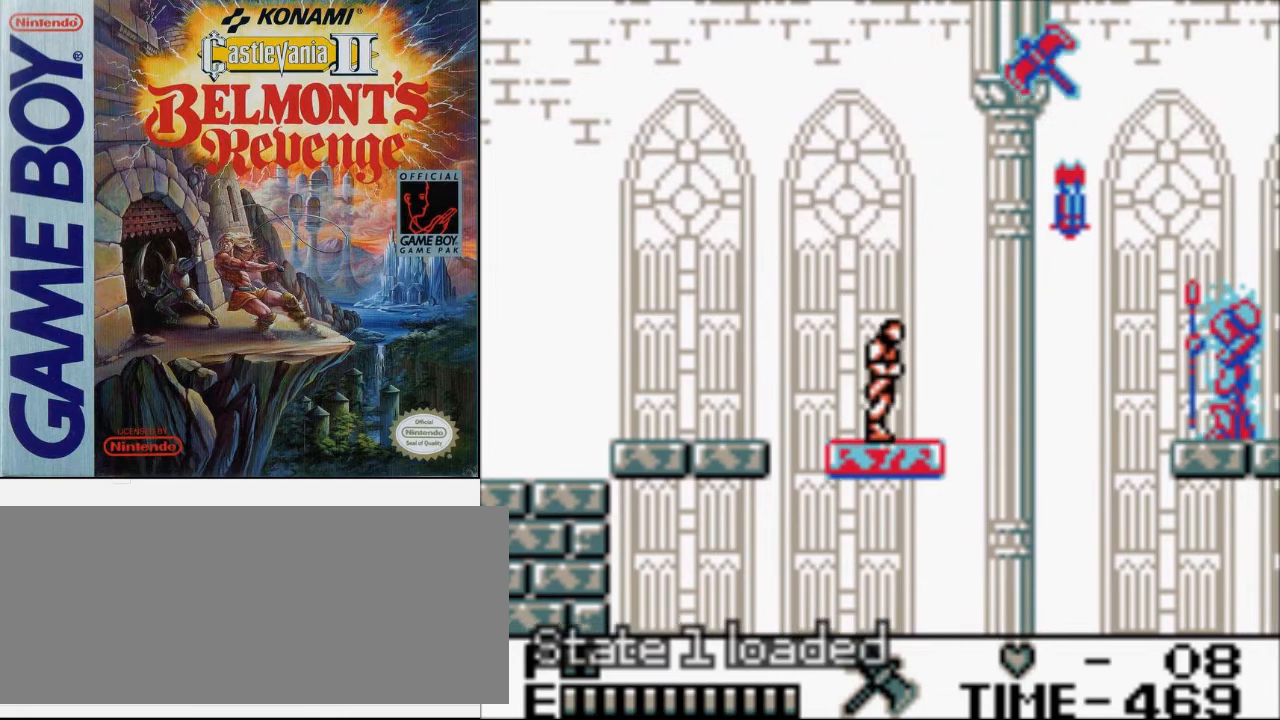
{"buttons": [], "events": [[333, "DPAD_RIGHT", "up"]]}
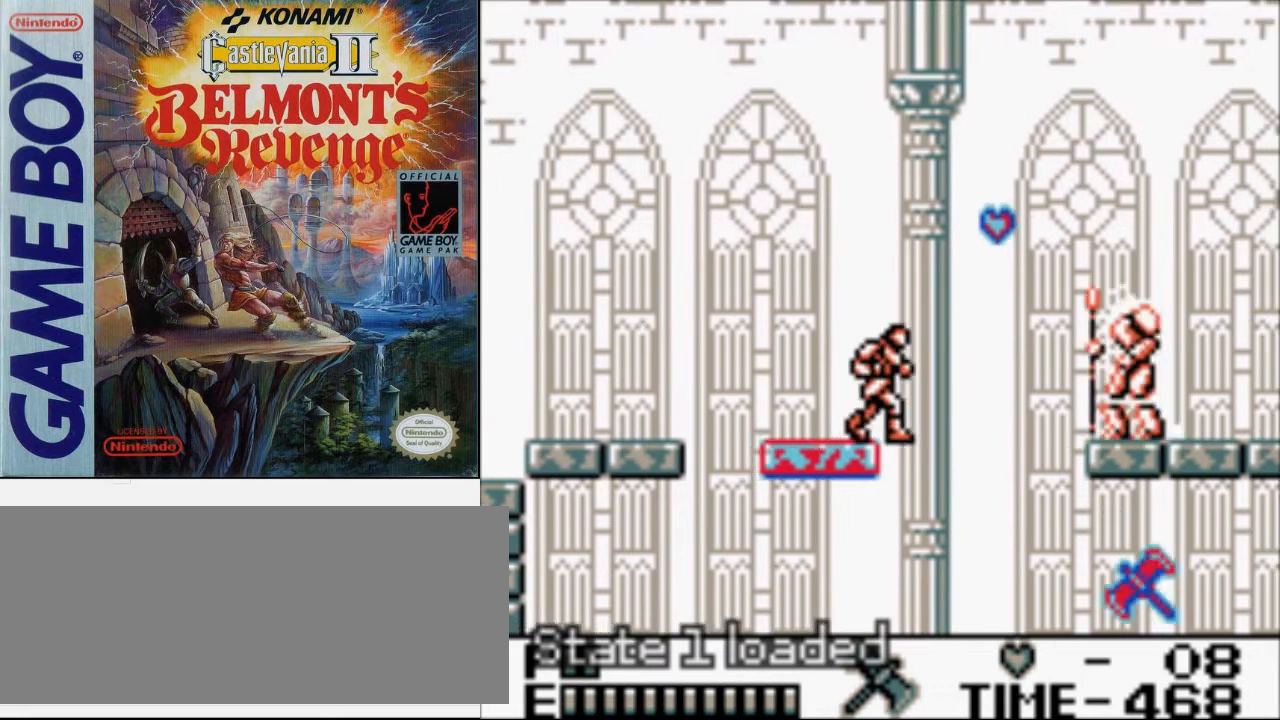
{"buttons": [], "events": [[133, "B", "down"], [433, "B", "up"]]}
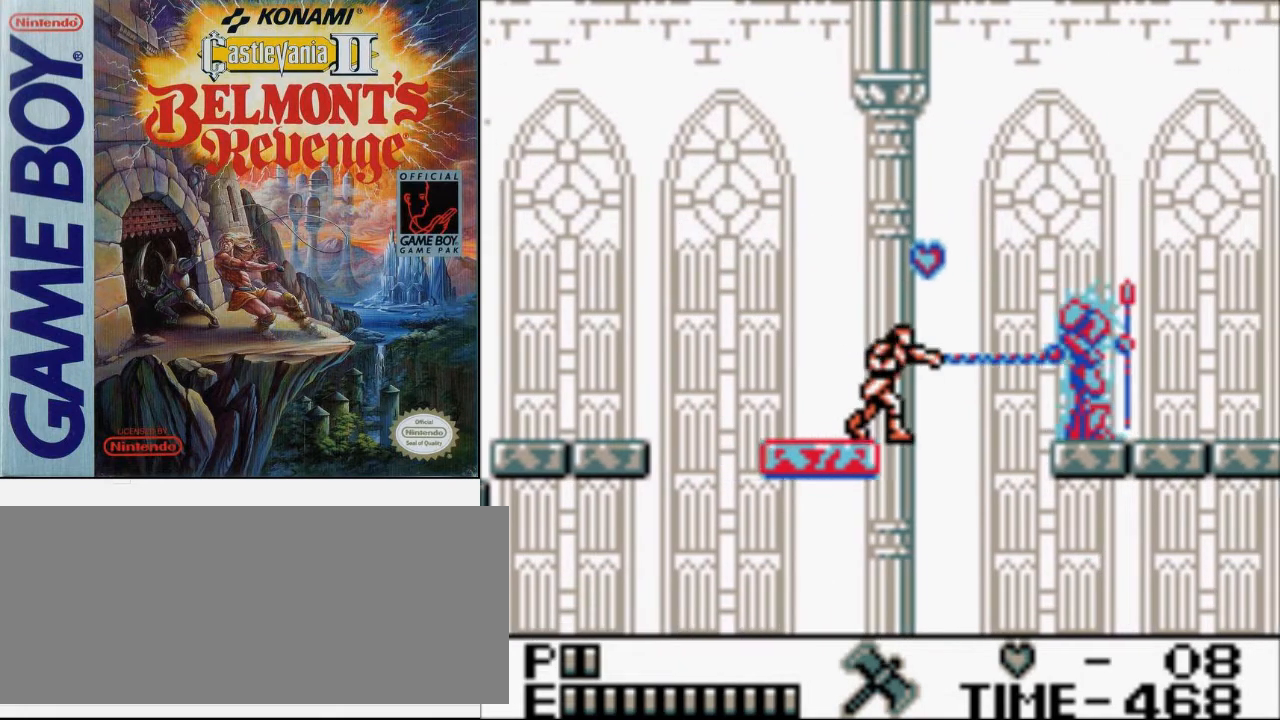
{"buttons": [], "events": [[200, "B", "down"], [500, "B", "up"]]}
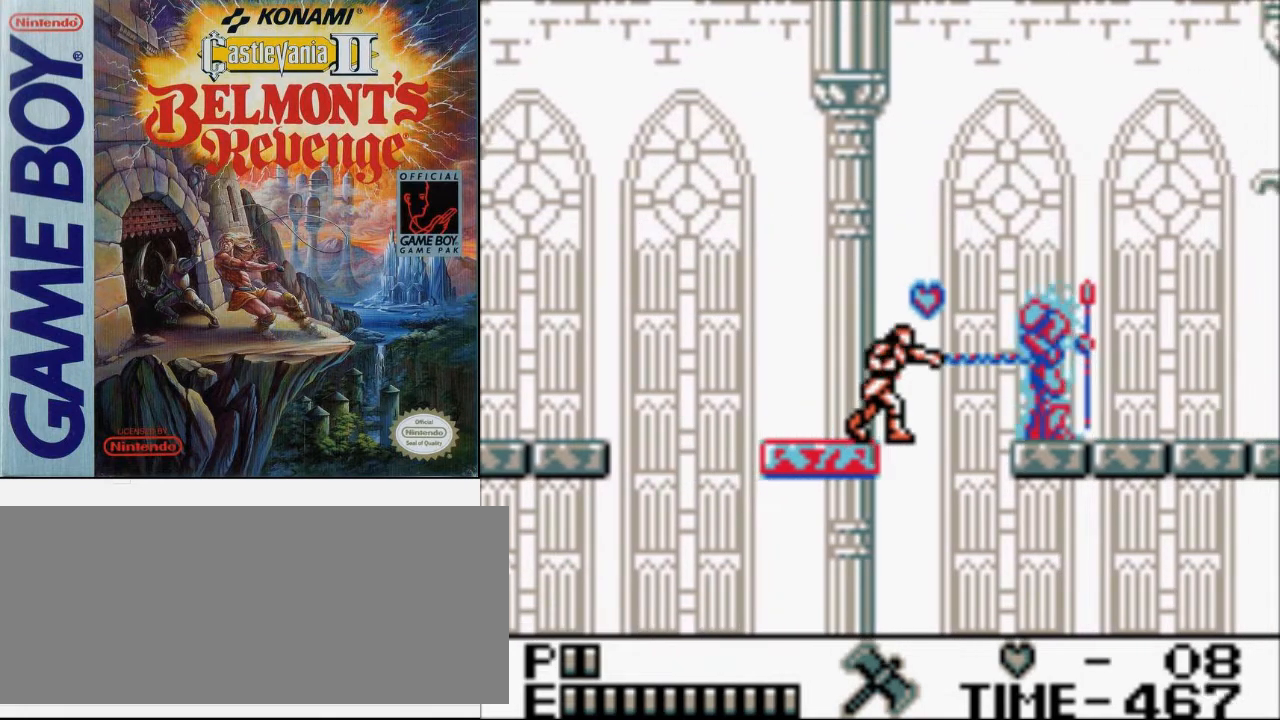
{"buttons": ["A", "DPAD_RIGHT"], "events": [[267, "DPAD_RIGHT", "down"], [333, "A", "down"]]}
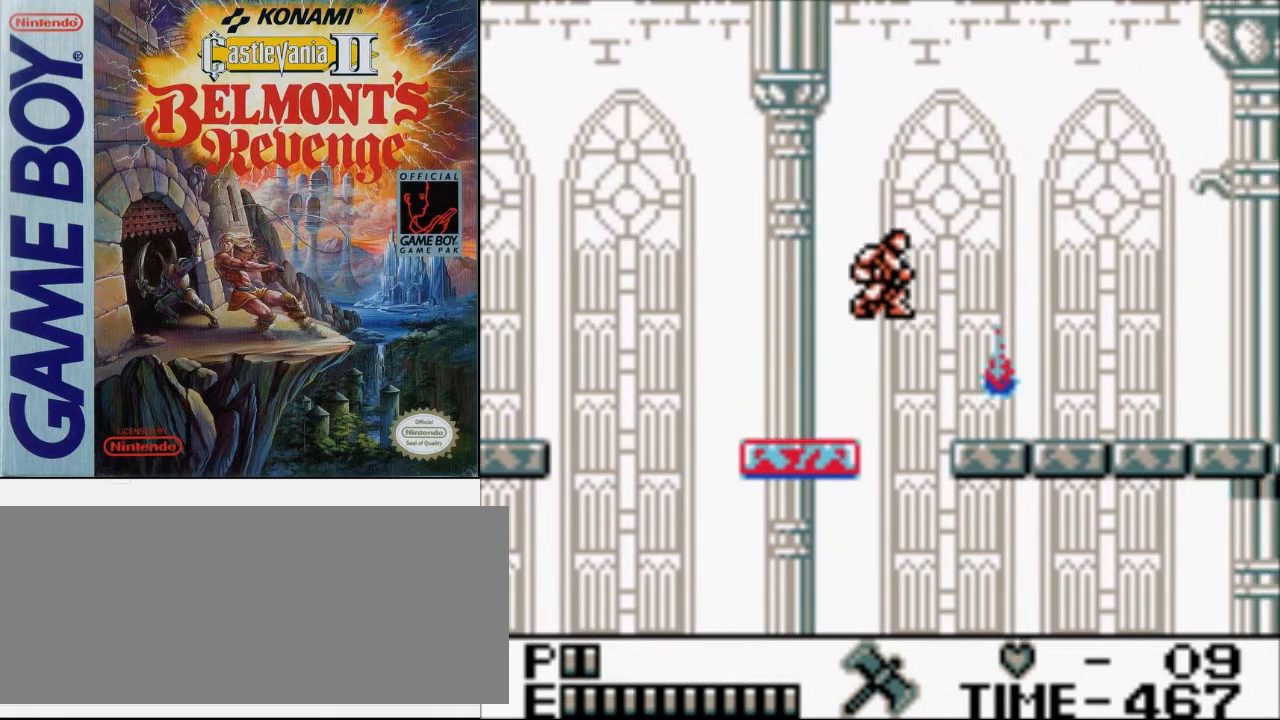
{"buttons": ["DPAD_RIGHT"], "events": [[33, "A", "up"]]}
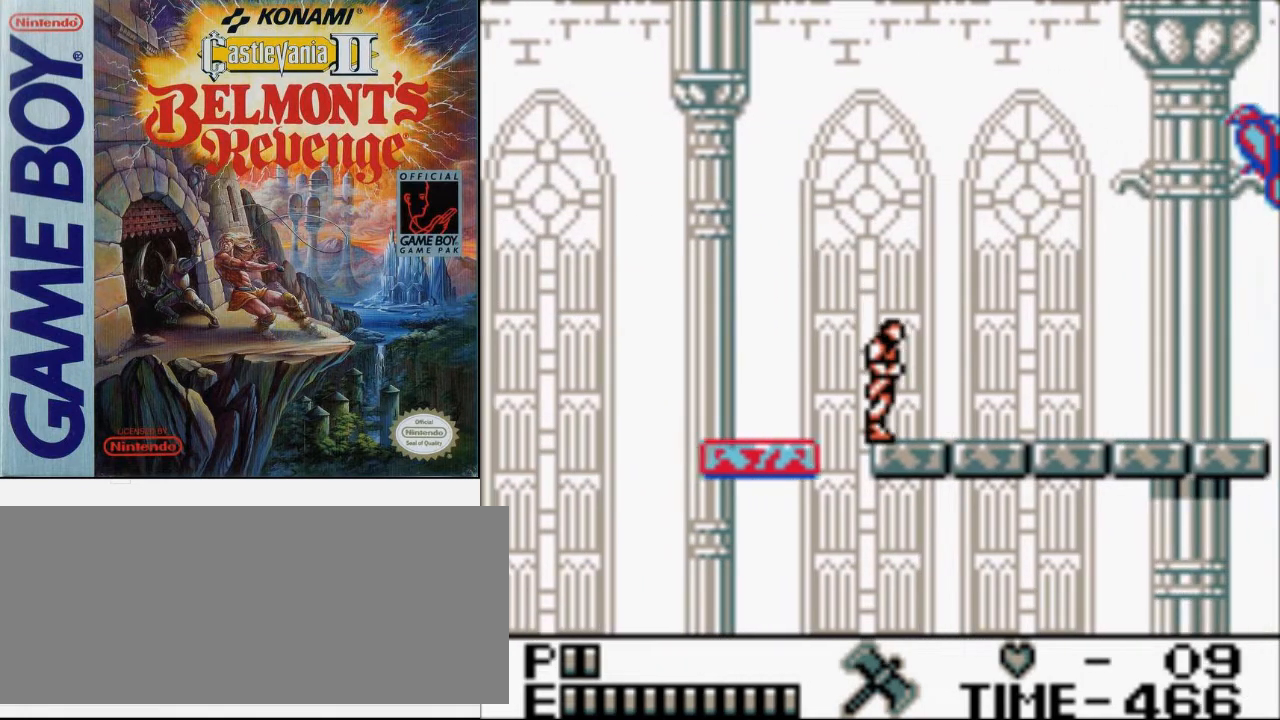
{"buttons": ["DPAD_RIGHT"], "events": []}
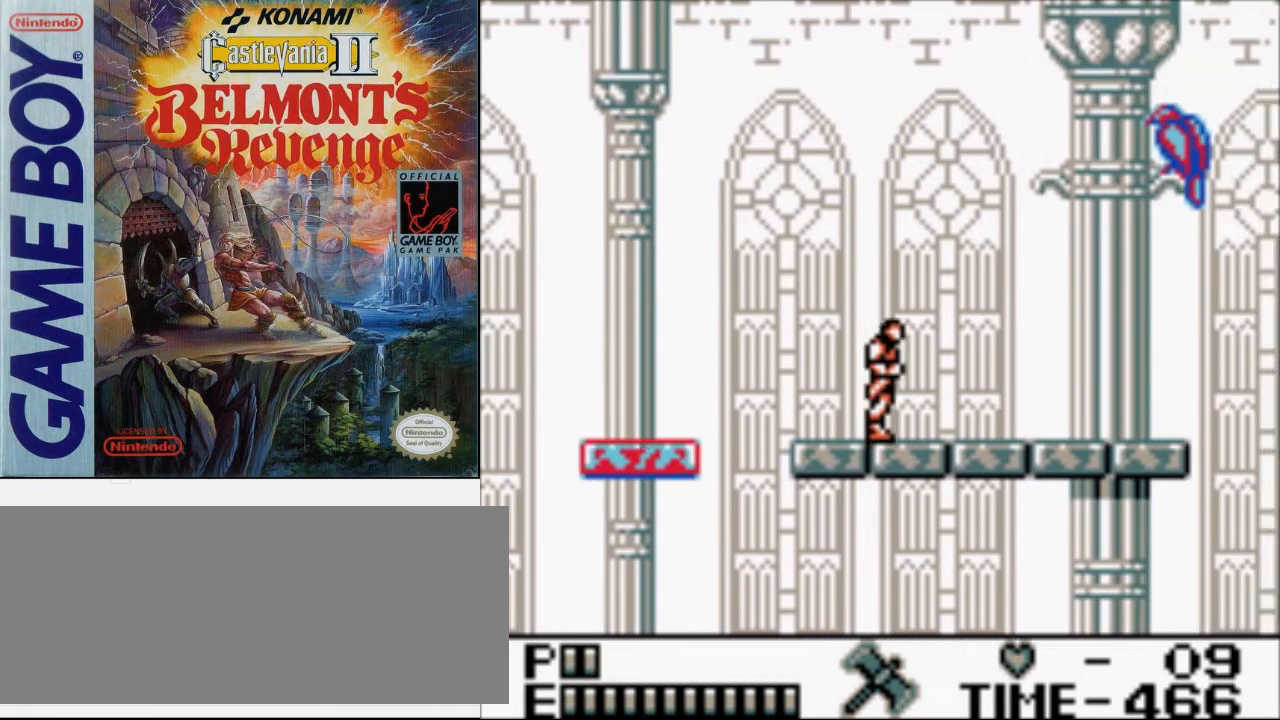
{"buttons": ["A", "DPAD_UP", "DPAD_RIGHT"], "events": [[433, "A", "down"], [500, "DPAD_UP", "down"]]}
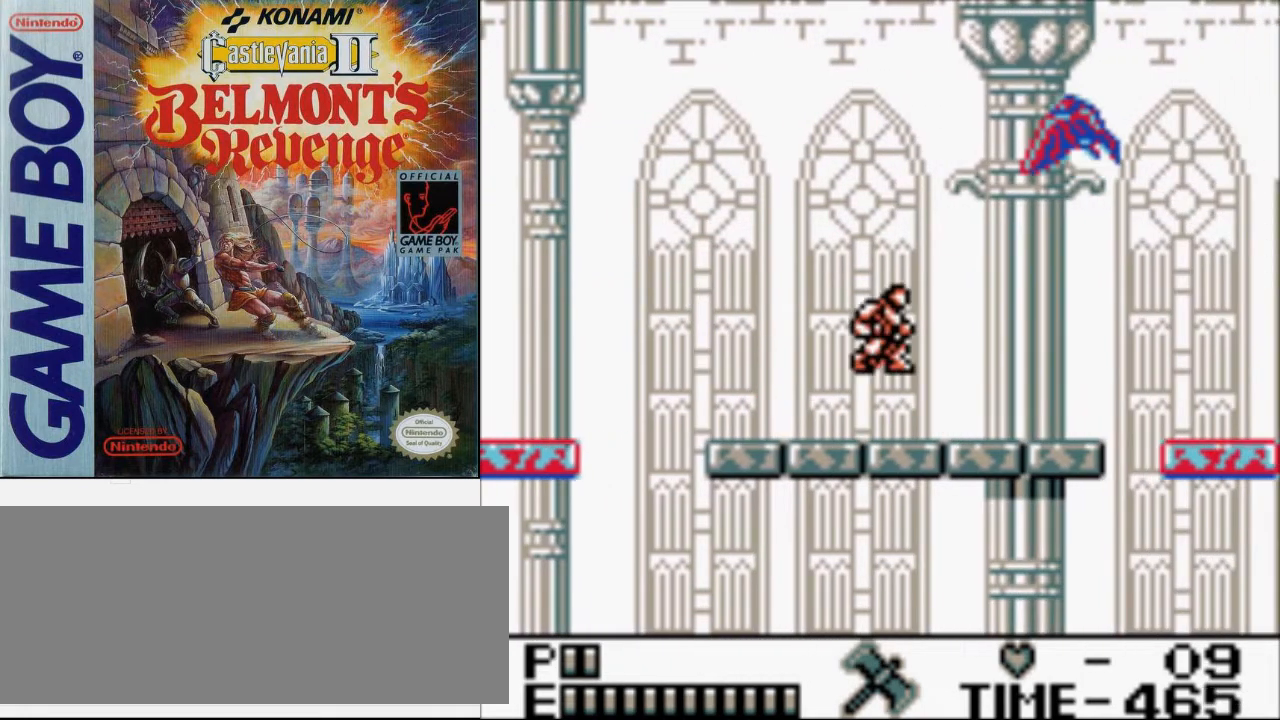
{"buttons": ["DPAD_RIGHT"], "events": [[67, "A", "up"], [200, "B", "down"], [400, "DPAD_UP", "up"], [433, "B", "up"]]}
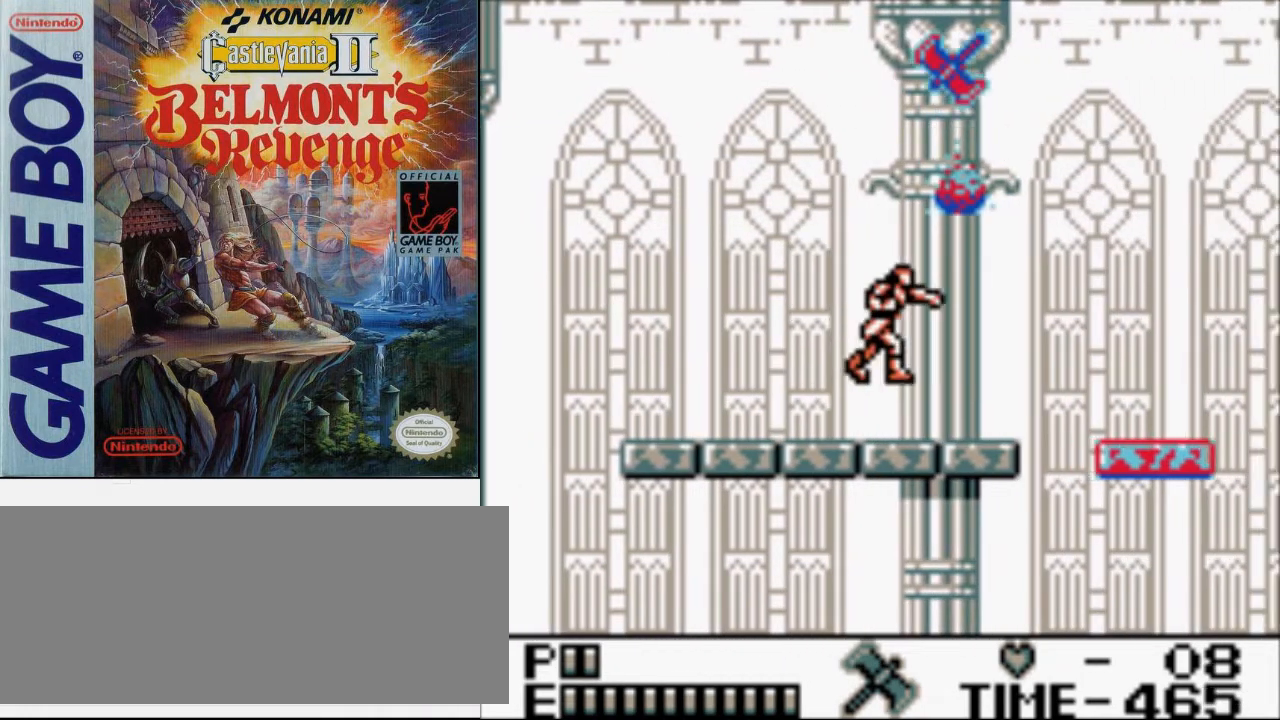
{"buttons": ["DPAD_RIGHT"], "events": []}
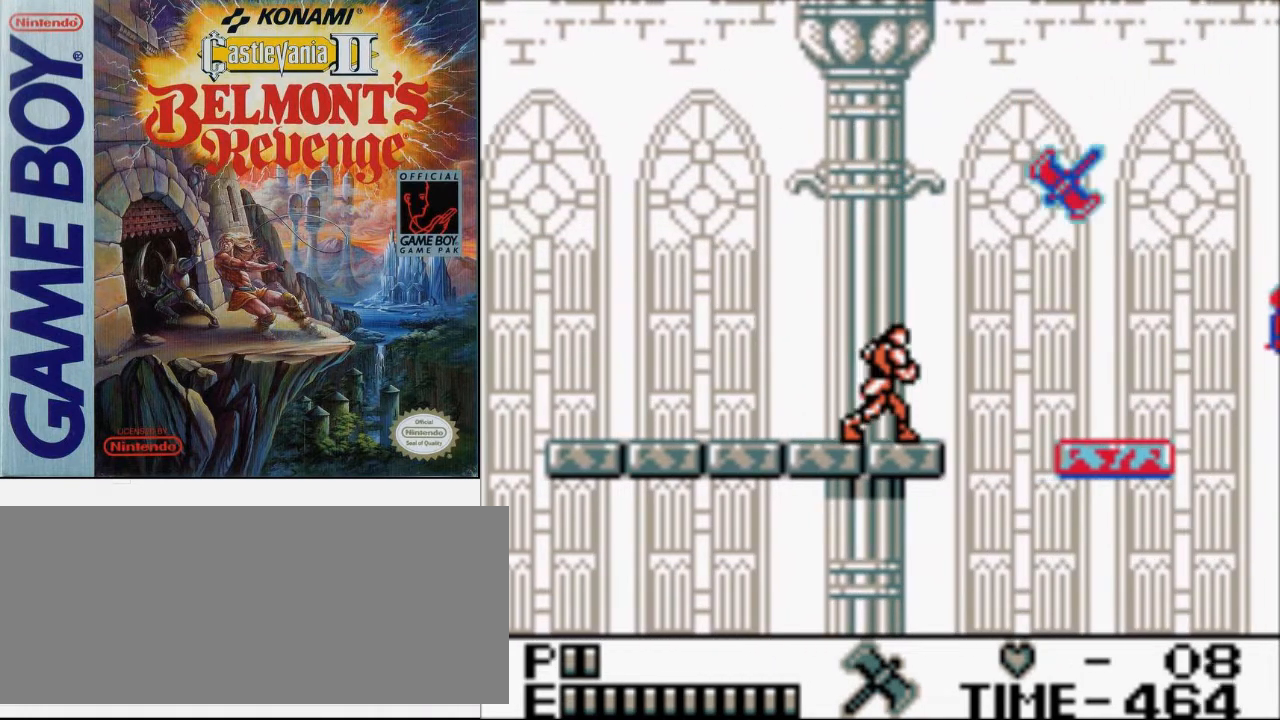
{"buttons": [], "events": [[367, "DPAD_RIGHT", "up"]]}
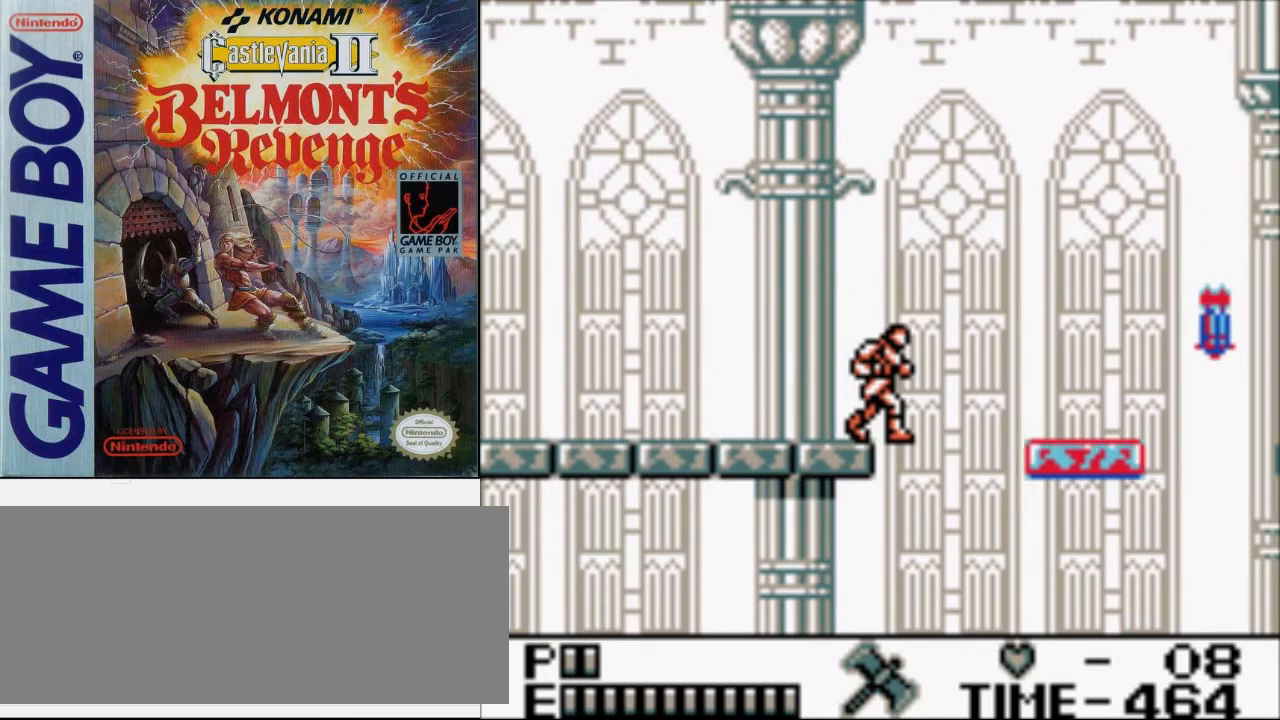
{"buttons": [], "events": []}
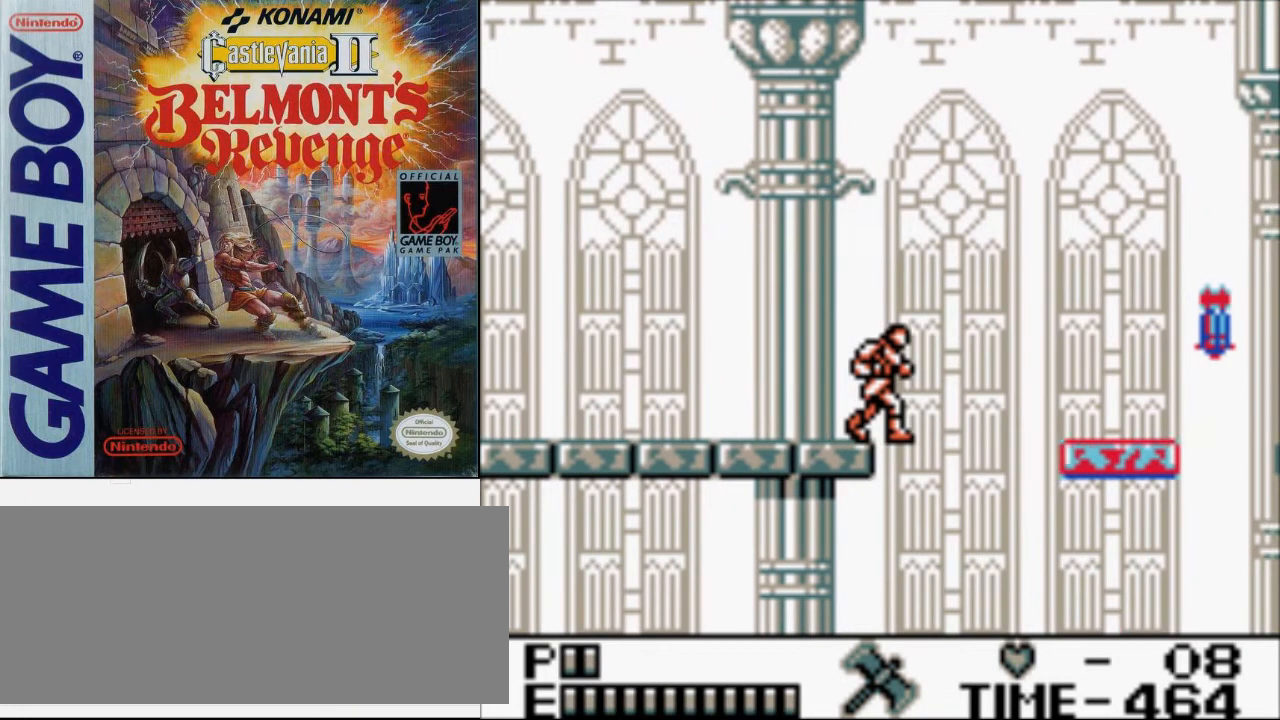
{"buttons": [], "events": []}
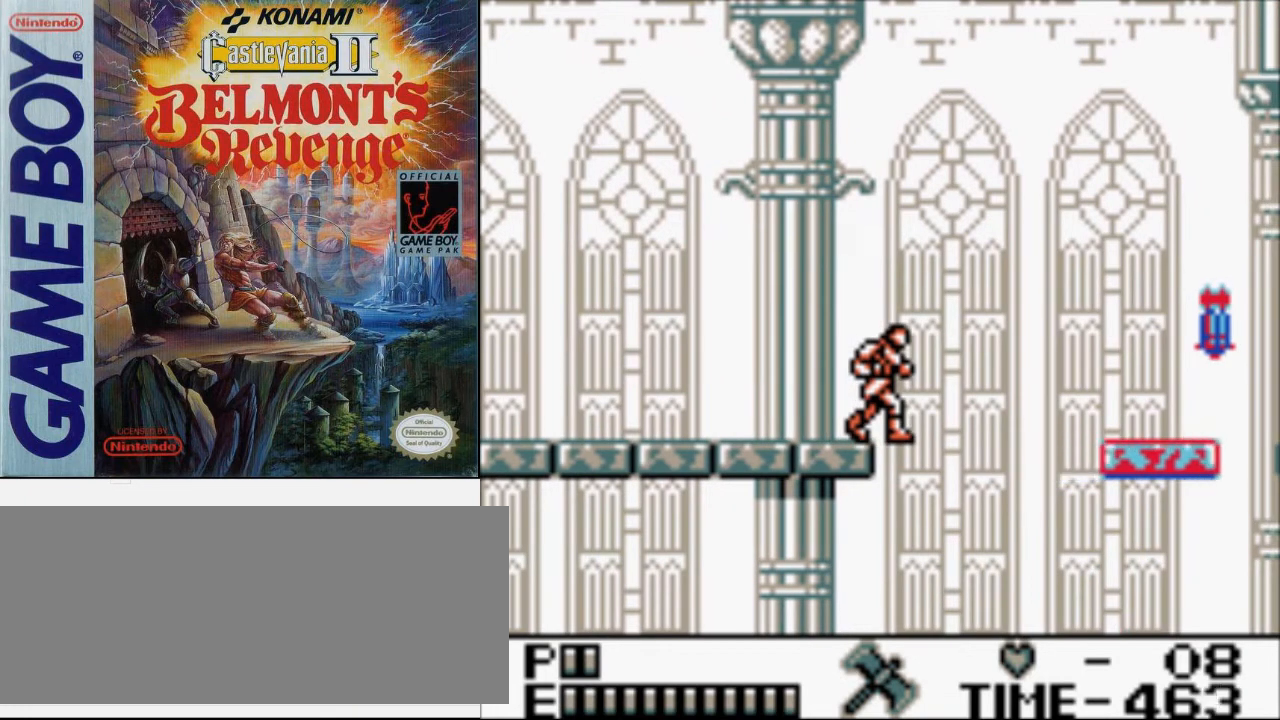
{"buttons": [], "events": []}
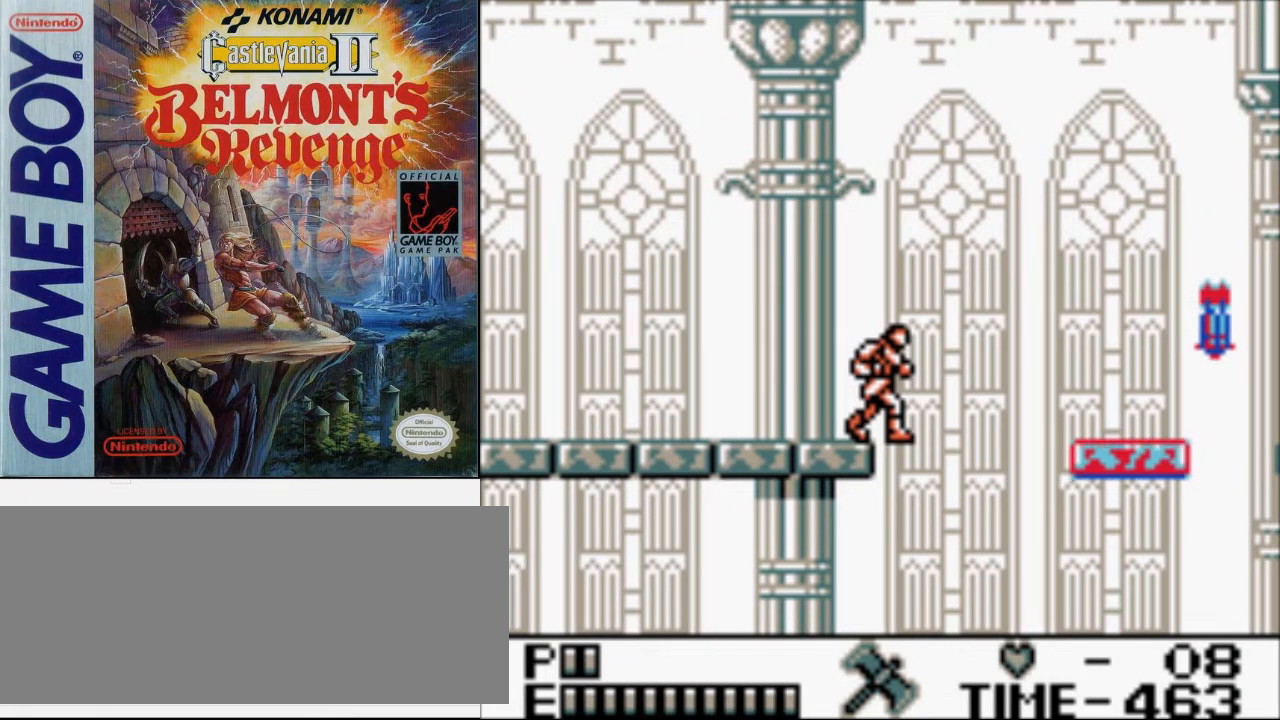
{"buttons": ["A", "DPAD_RIGHT"], "events": [[433, "DPAD_RIGHT", "down"], [500, "A", "down"]]}
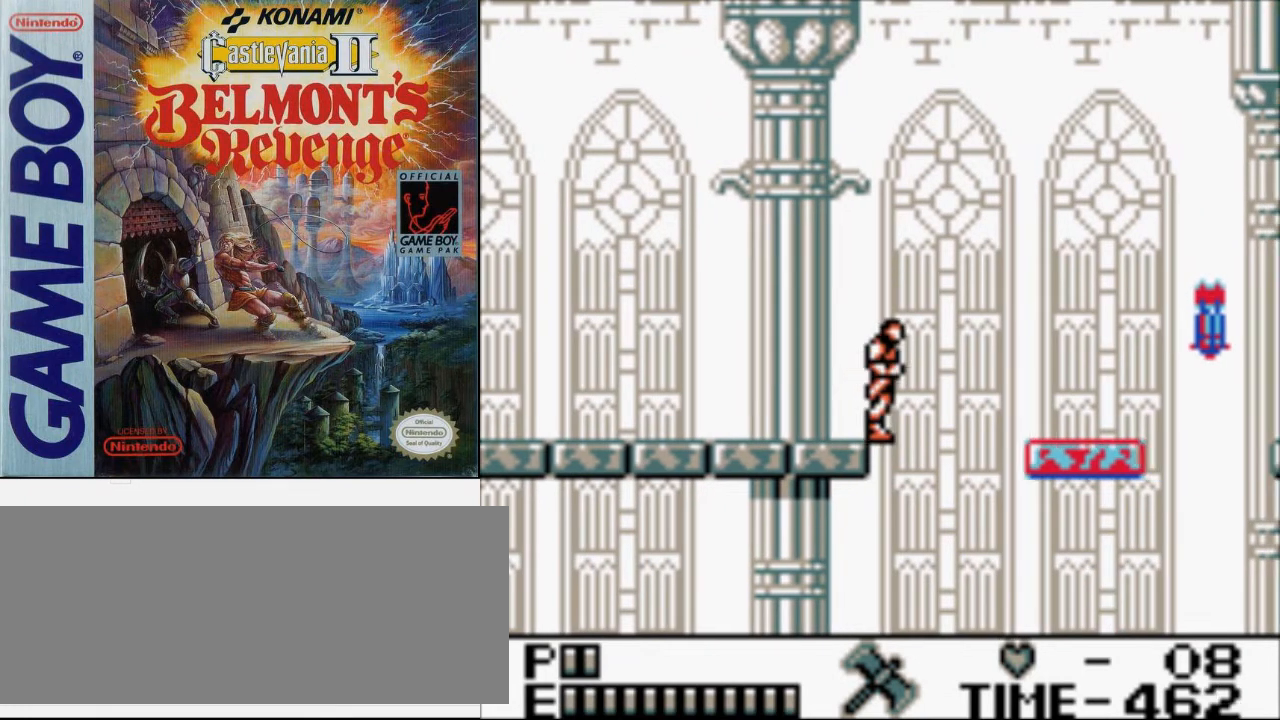
{"buttons": ["DPAD_RIGHT"], "events": [[33, "B", "down"], [267, "A", "up"], [333, "B", "up"]]}
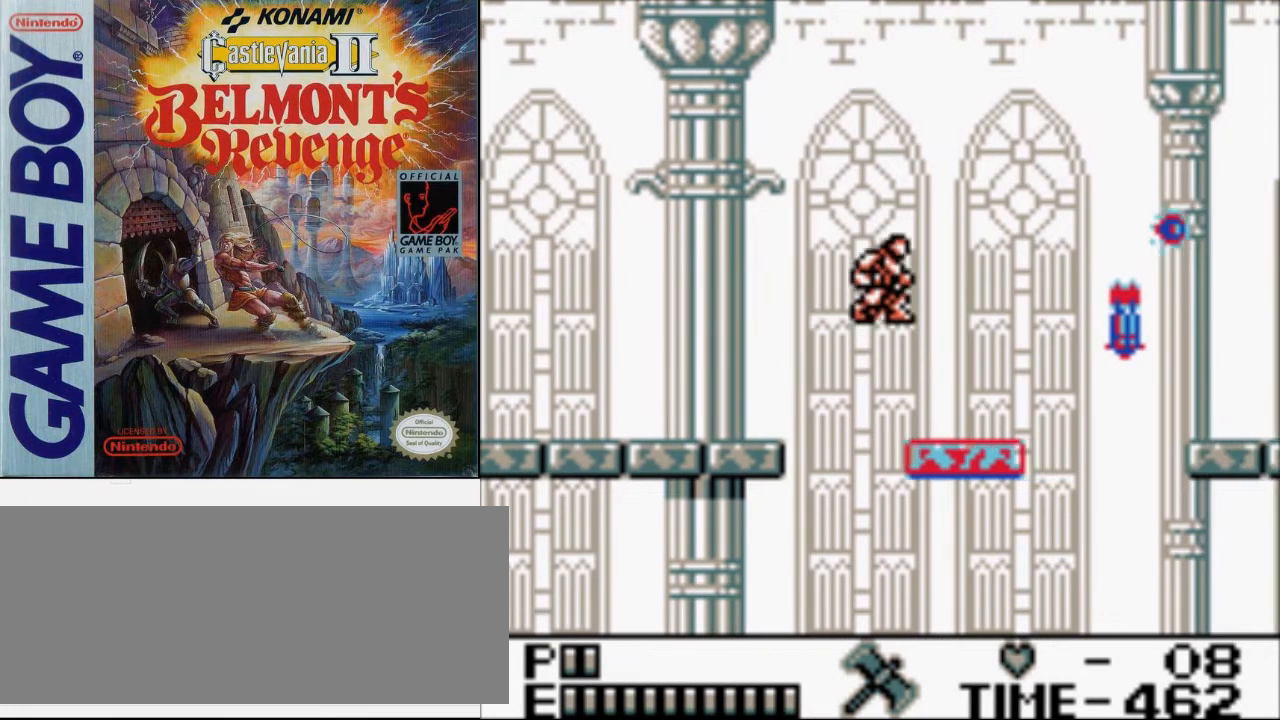
{"buttons": ["DPAD_RIGHT"], "events": []}
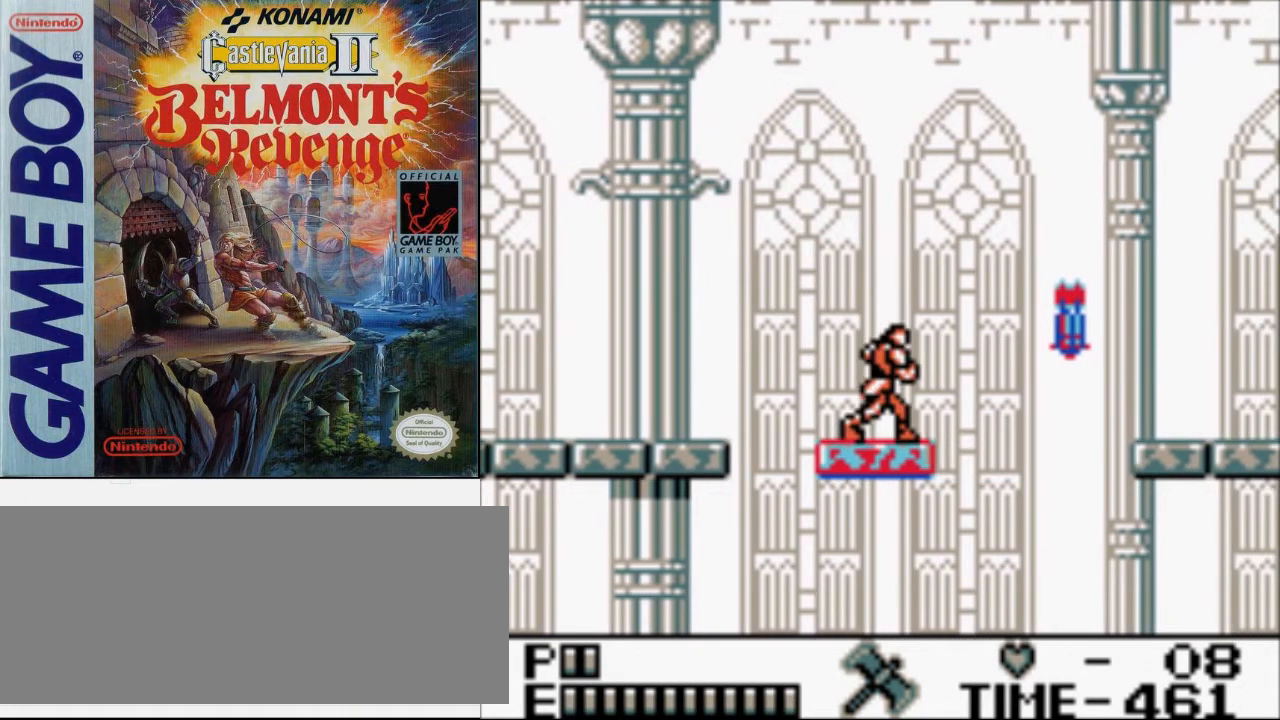
{"buttons": [], "events": [[333, "DPAD_RIGHT", "up"]]}
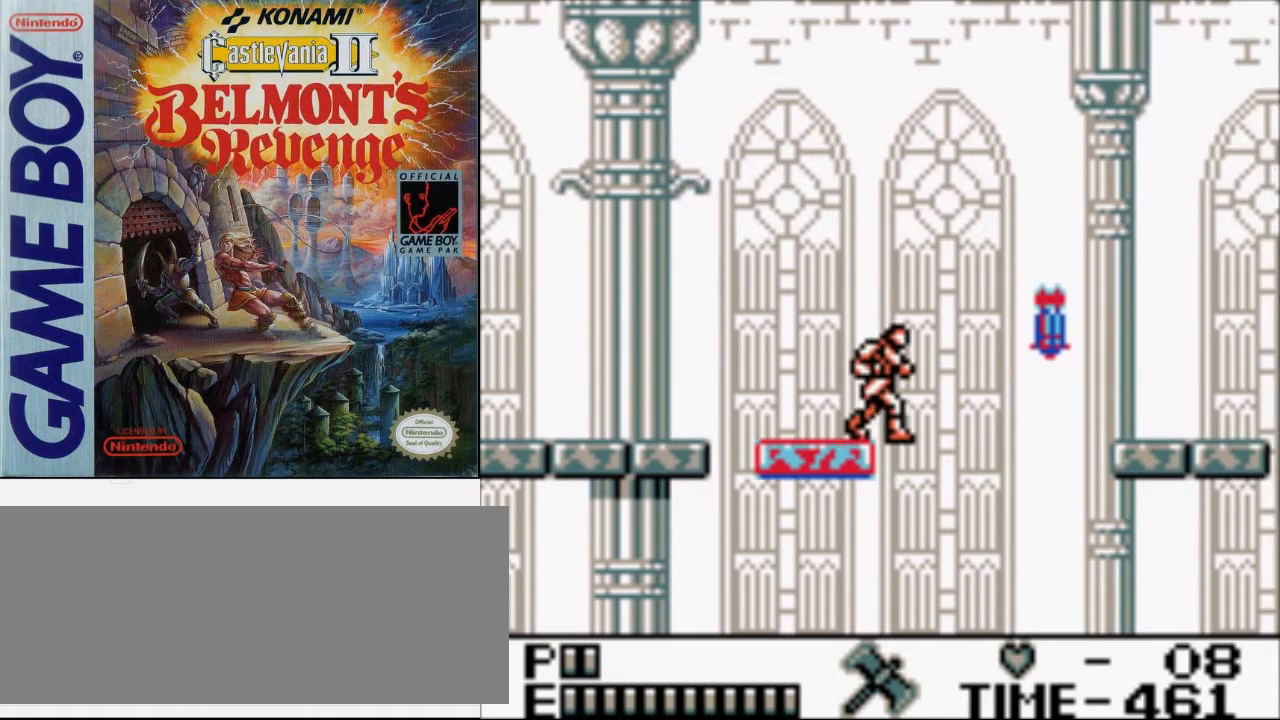
{"buttons": [], "events": []}
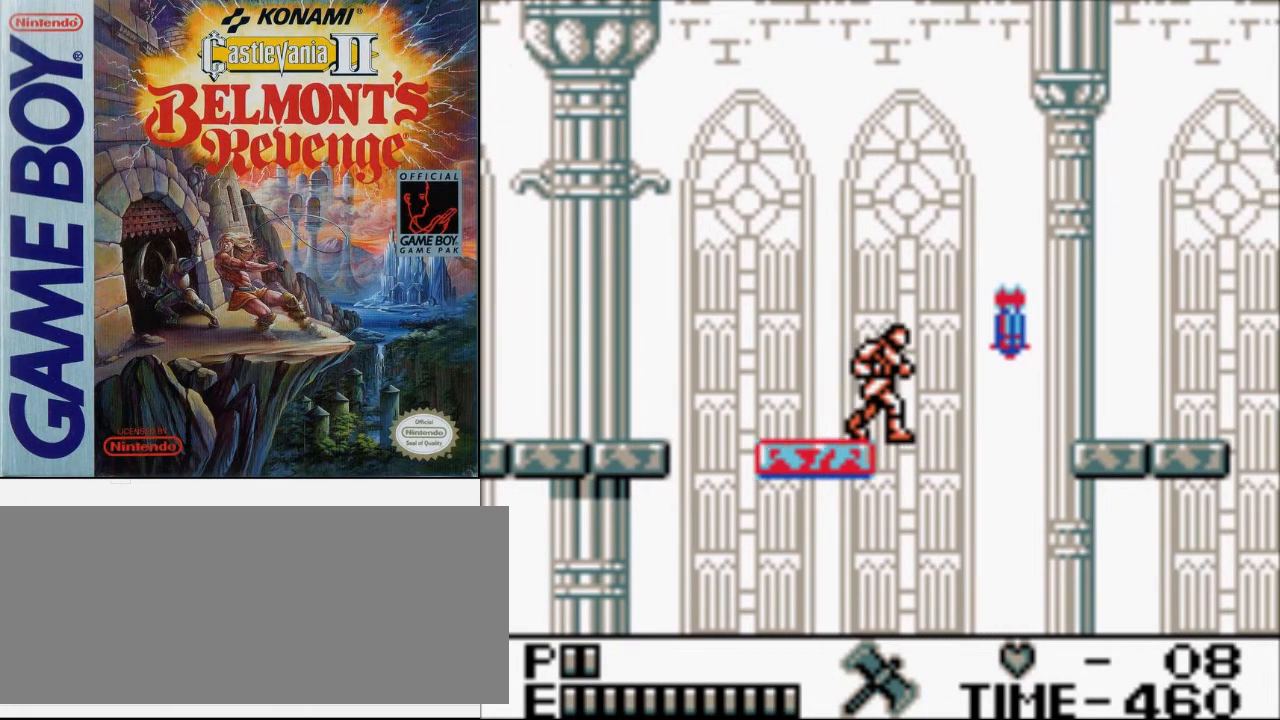
{"buttons": [], "events": []}
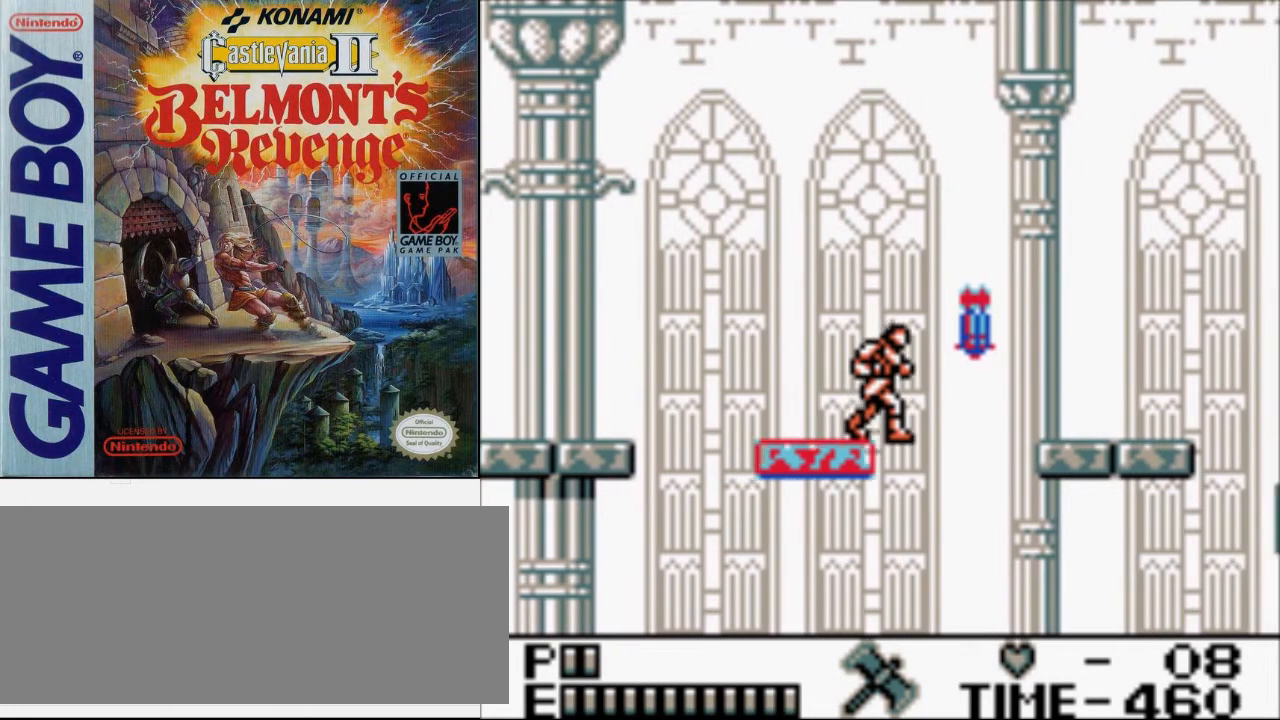
{"buttons": ["A", "B", "DPAD_RIGHT"], "events": [[267, "DPAD_RIGHT", "down"], [300, "A", "down"], [333, "B", "down"]]}
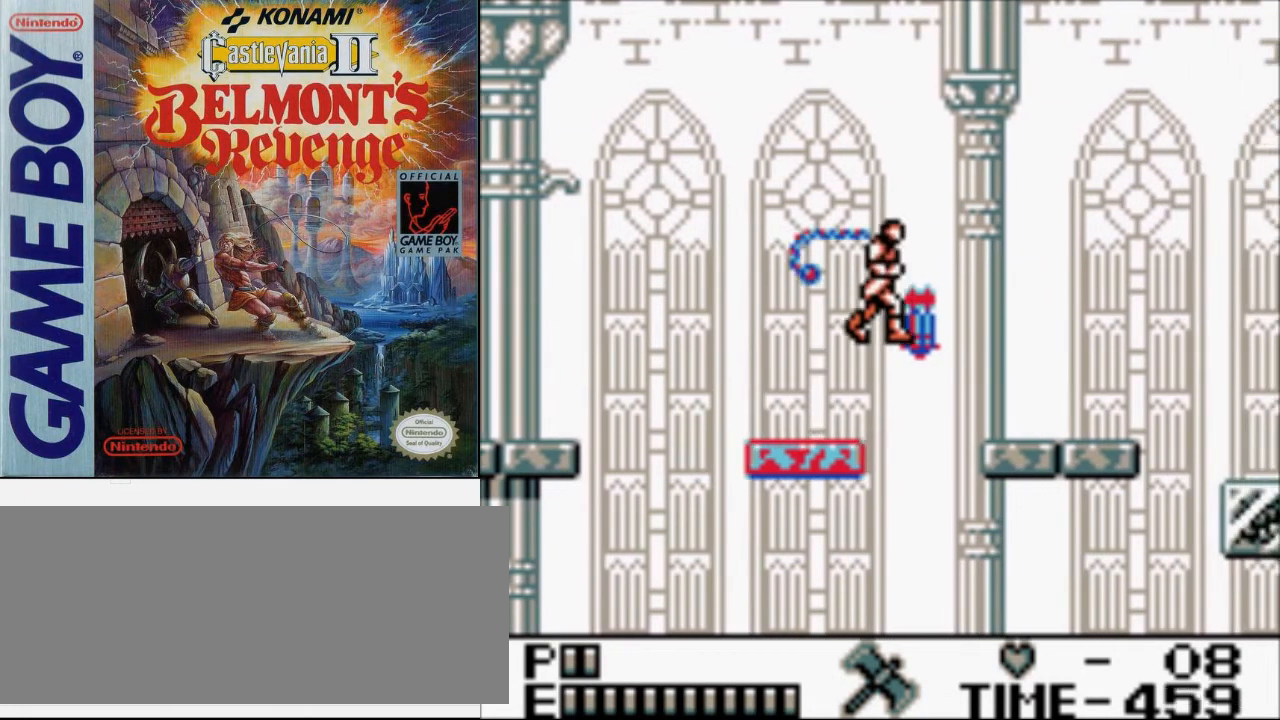
{"buttons": ["DPAD_RIGHT"], "events": [[133, "A", "up"], [200, "B", "up"]]}
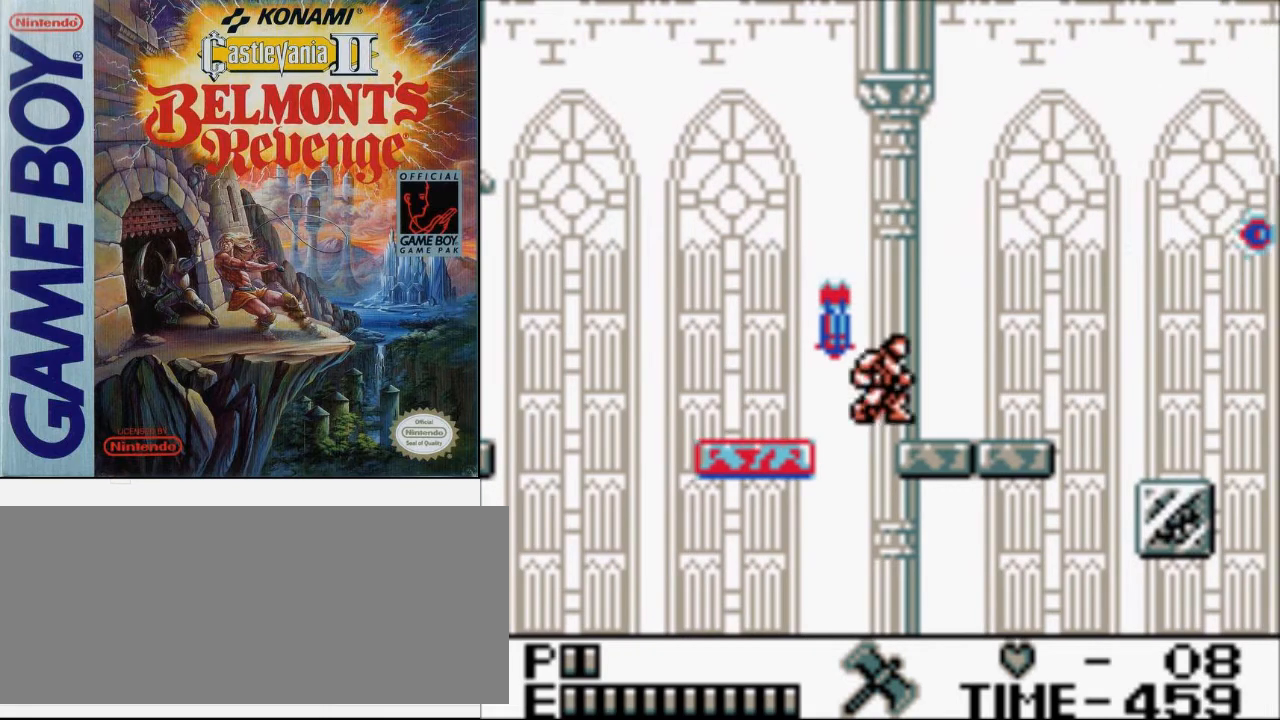
{"buttons": ["DPAD_RIGHT"], "events": []}
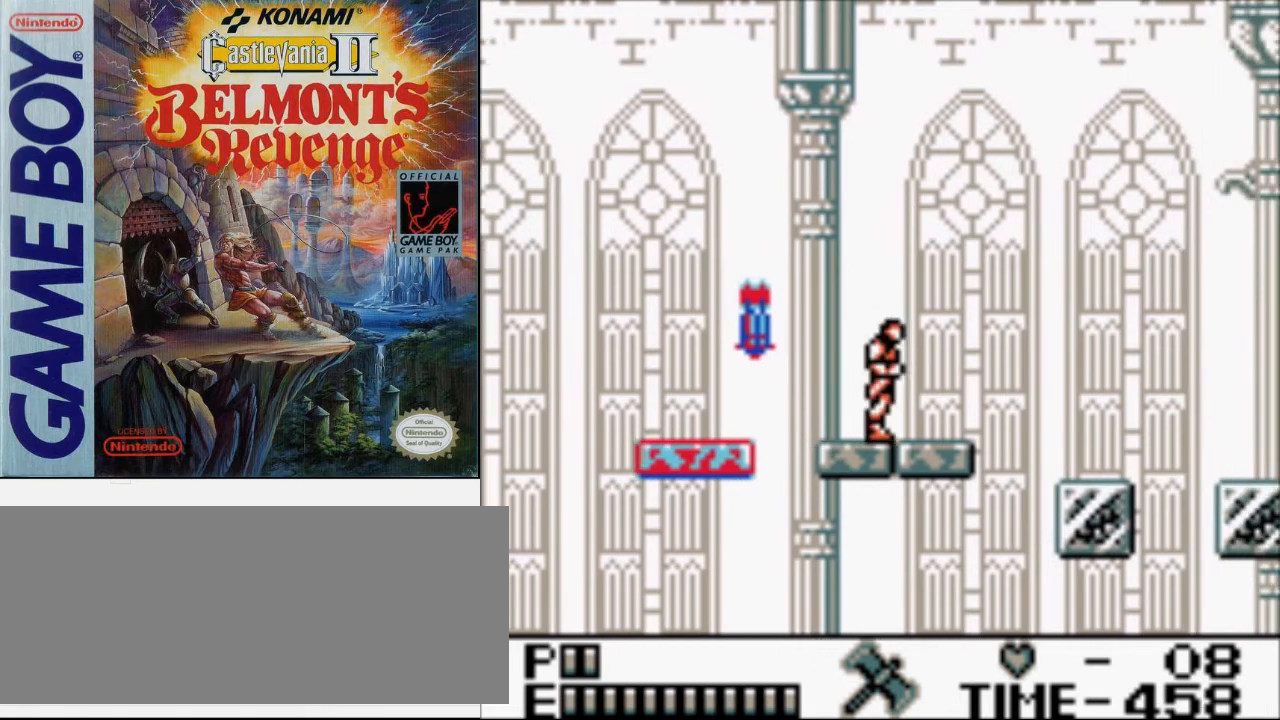
{"buttons": ["DPAD_RIGHT"], "events": [[300, "DPAD_RIGHT", "up"], [500, "DPAD_RIGHT", "down"]]}
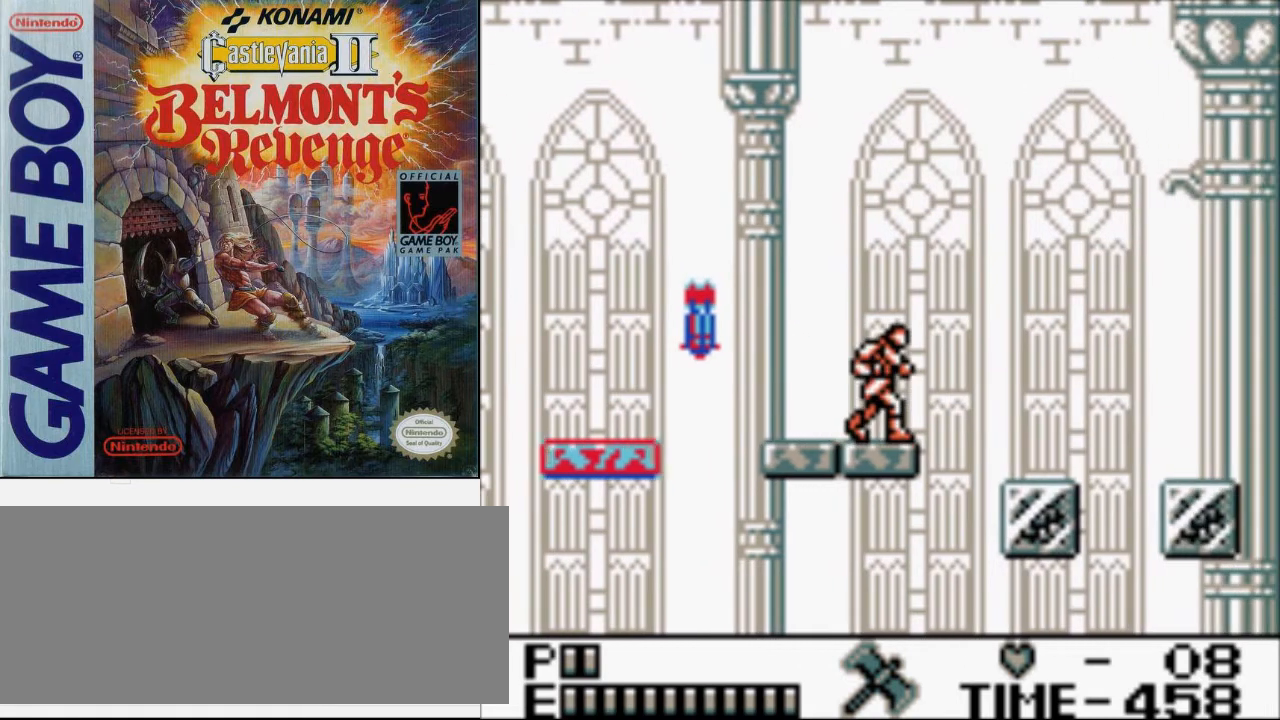
{"buttons": [], "events": [[233, "DPAD_RIGHT", "up"]]}